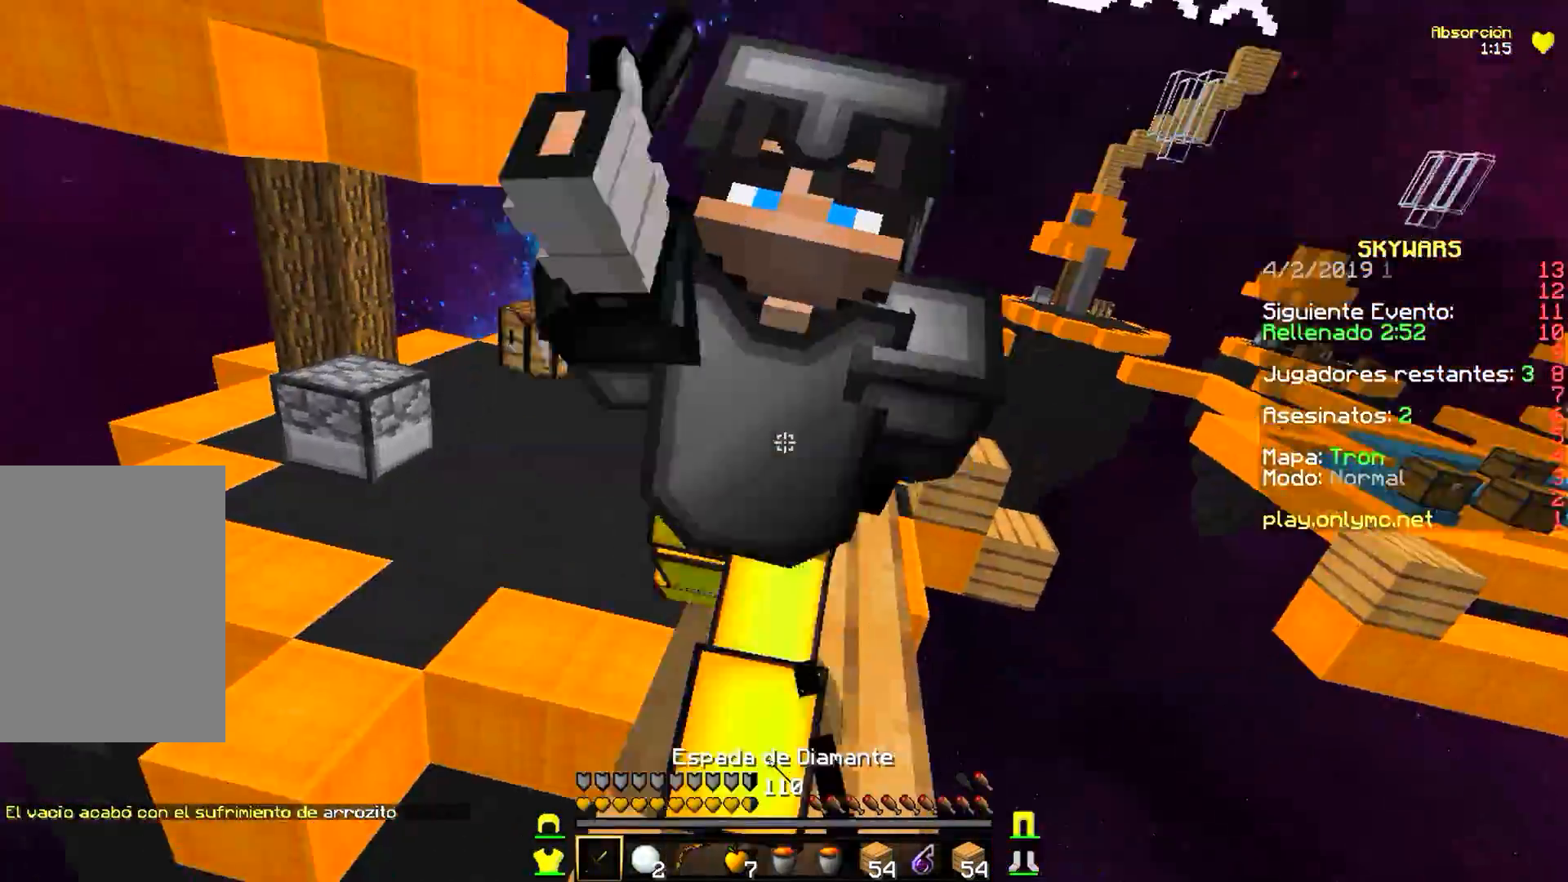
Gameplay with keyboard and mouse; each line is a JSON object with the keys and mouse buttons held at the frame after it. "events" lists presses ("down") and releases ("up") of "a", "d", "s", "w", "mouse_left" and "mouse_right" between this image and that frame as [ms after this image, input, new state], when the widget could be followed in between. "mouse_left", "mouse_right" = the "left", "right" buttons of the "mouse" list. No other keys are recorded. Fast repeated clicks can show as one long hold. Mouse movement is not recorded.
{"keys": ["w"], "mouse": ["left"], "events": [[33, "mouse_left", "up"], [33, "mouse_right", "down"], [50, "mouse_left", "down"], [150, "mouse_left", "up"], [150, "mouse_right", "up"], [167, "mouse_left", "down"], [167, "mouse_right", "down"], [433, "mouse_right", "up"]]}
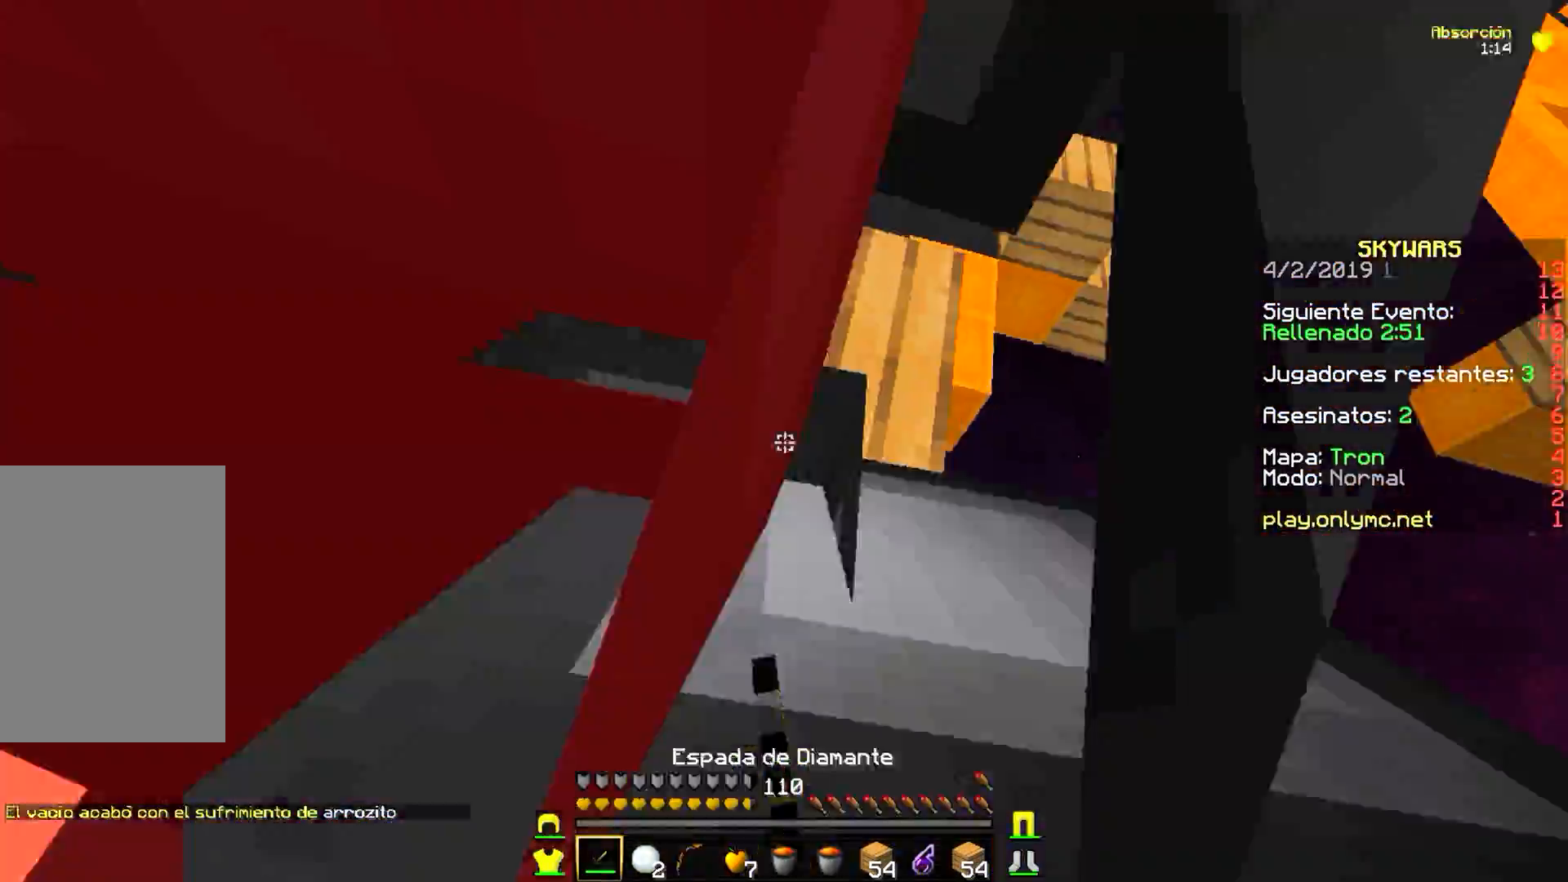
{"keys": ["w"], "mouse": ["left"], "events": [[17, "mouse_right", "down"], [233, "a", "down"], [283, "mouse_left", "up"], [300, "mouse_left", "down"], [417, "mouse_right", "up"], [433, "a", "up"]]}
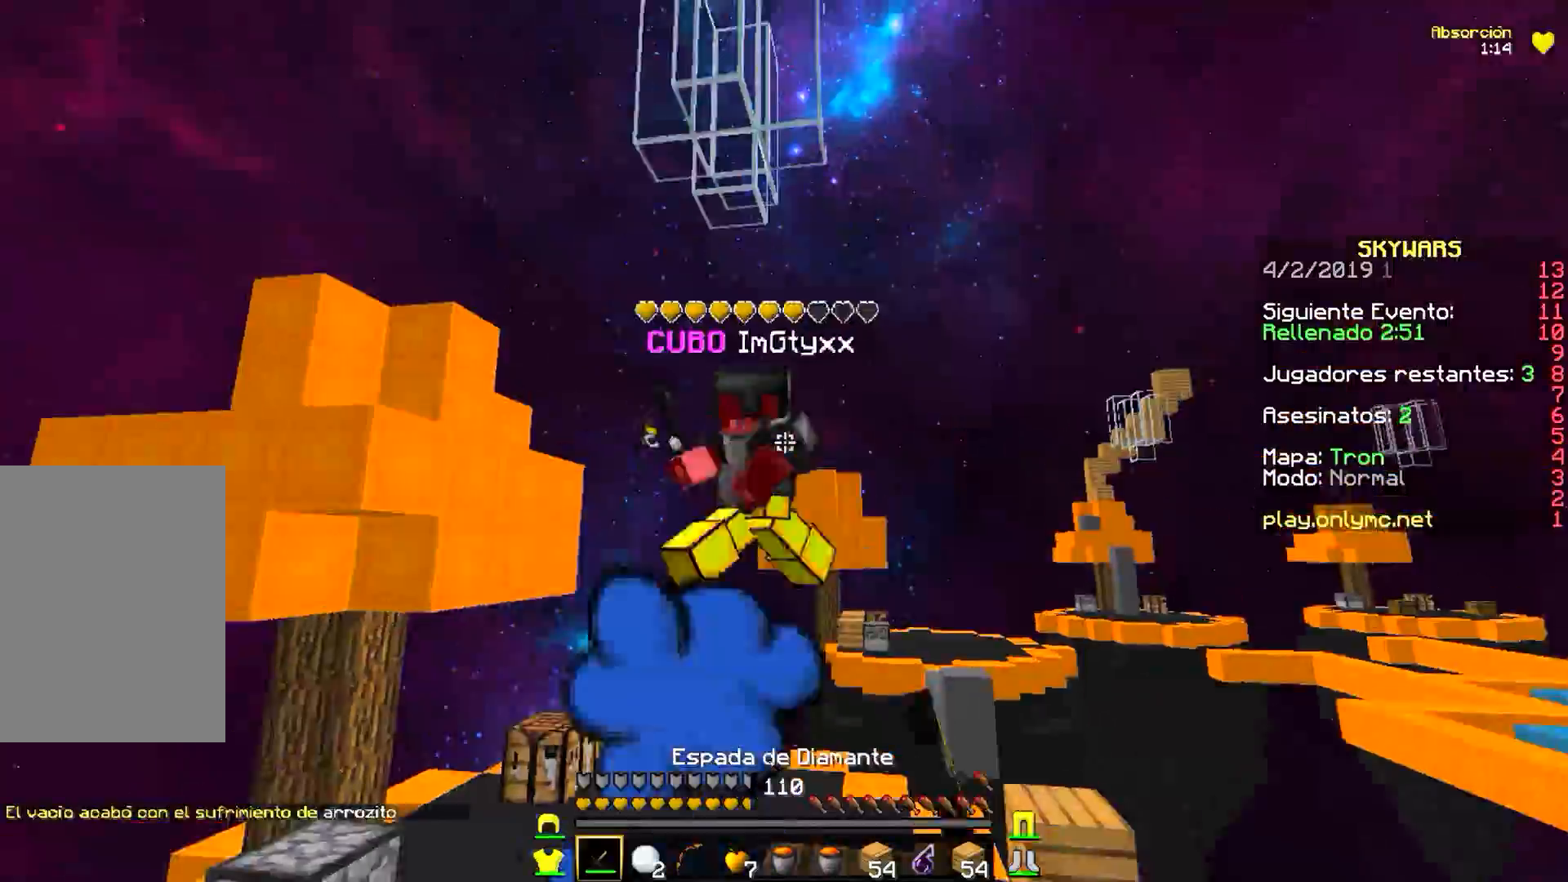
{"keys": ["w"], "mouse": ["right"], "events": [[133, "mouse_left", "up"], [200, "mouse_right", "down"], [300, "mouse_right", "up"], [333, "mouse_right", "down"]]}
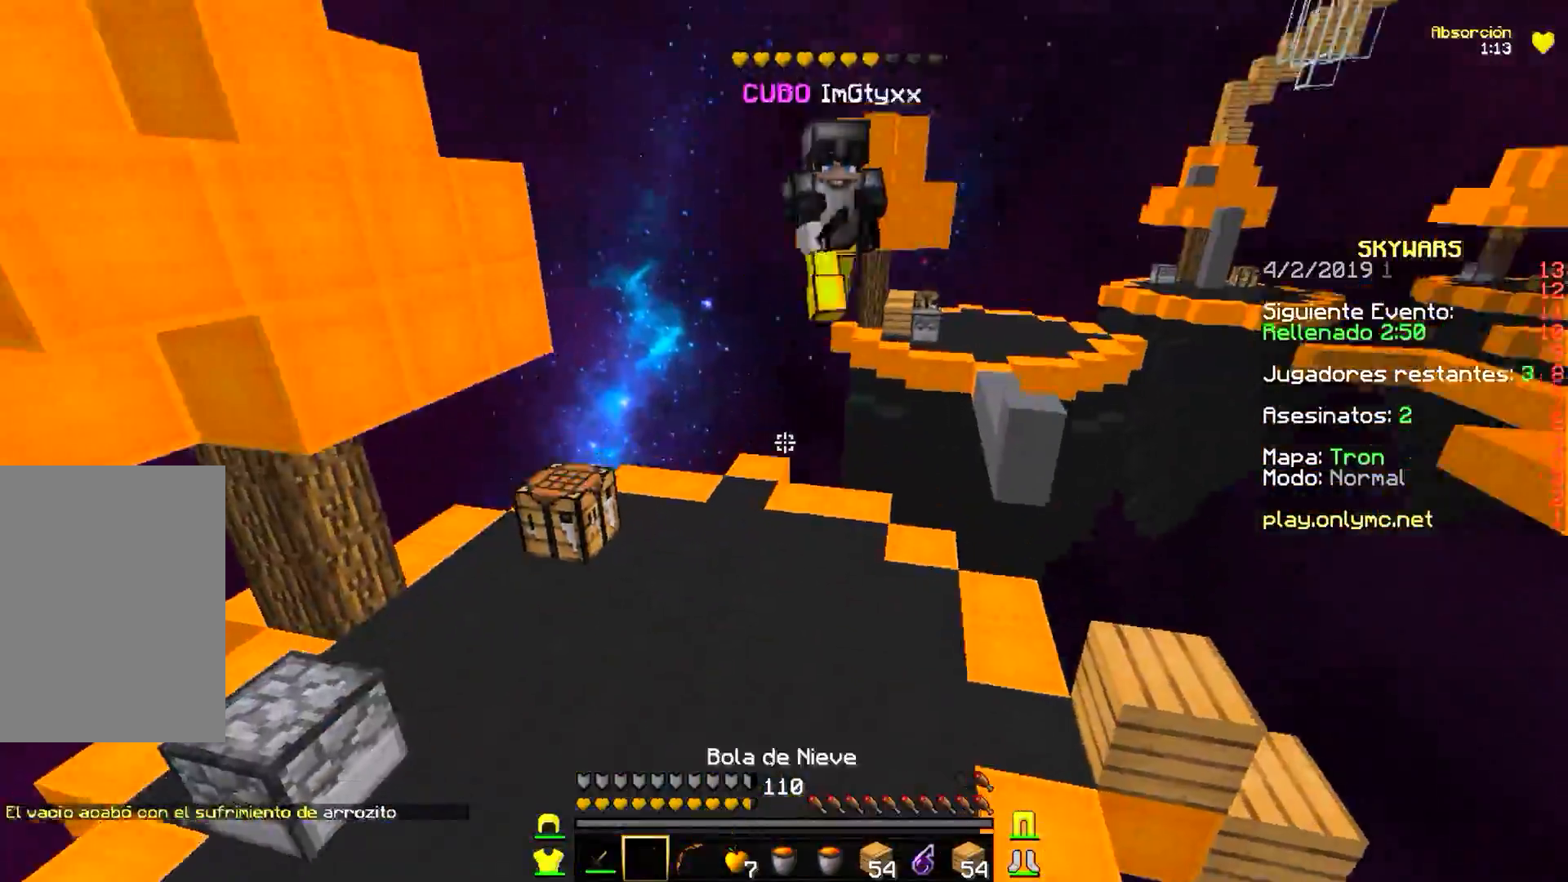
{"keys": ["w"], "mouse": ["left"], "events": [[300, "mouse_right", "up"], [333, "mouse_left", "down"]]}
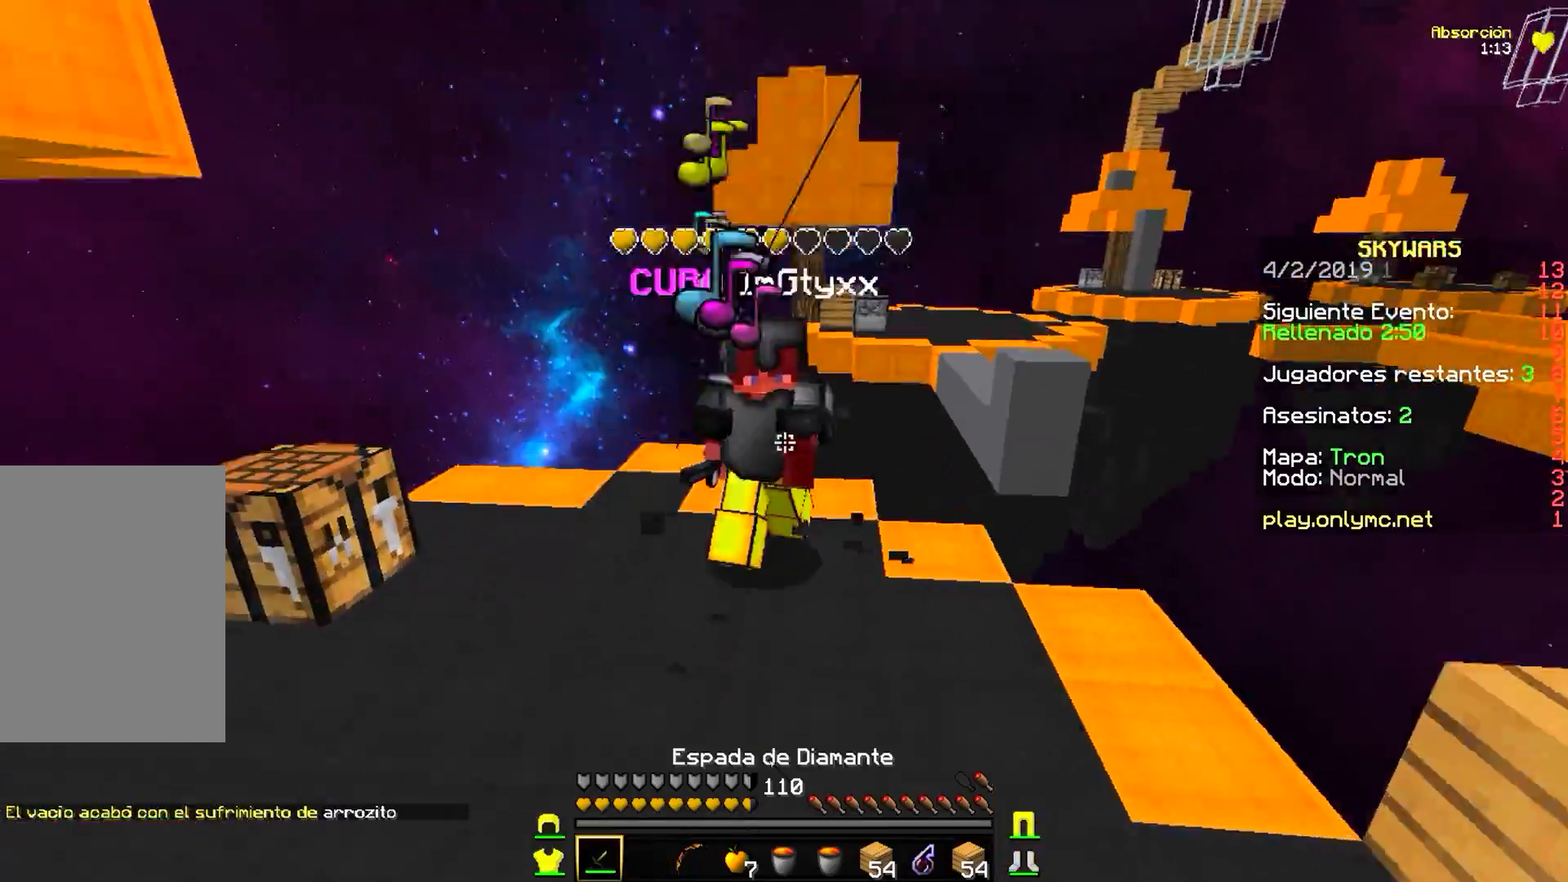
{"keys": ["a"], "mouse": [], "events": [[100, "mouse_left", "up"], [117, "mouse_left", "down"], [283, "a", "down"], [433, "w", "up"], [500, "mouse_left", "up"]]}
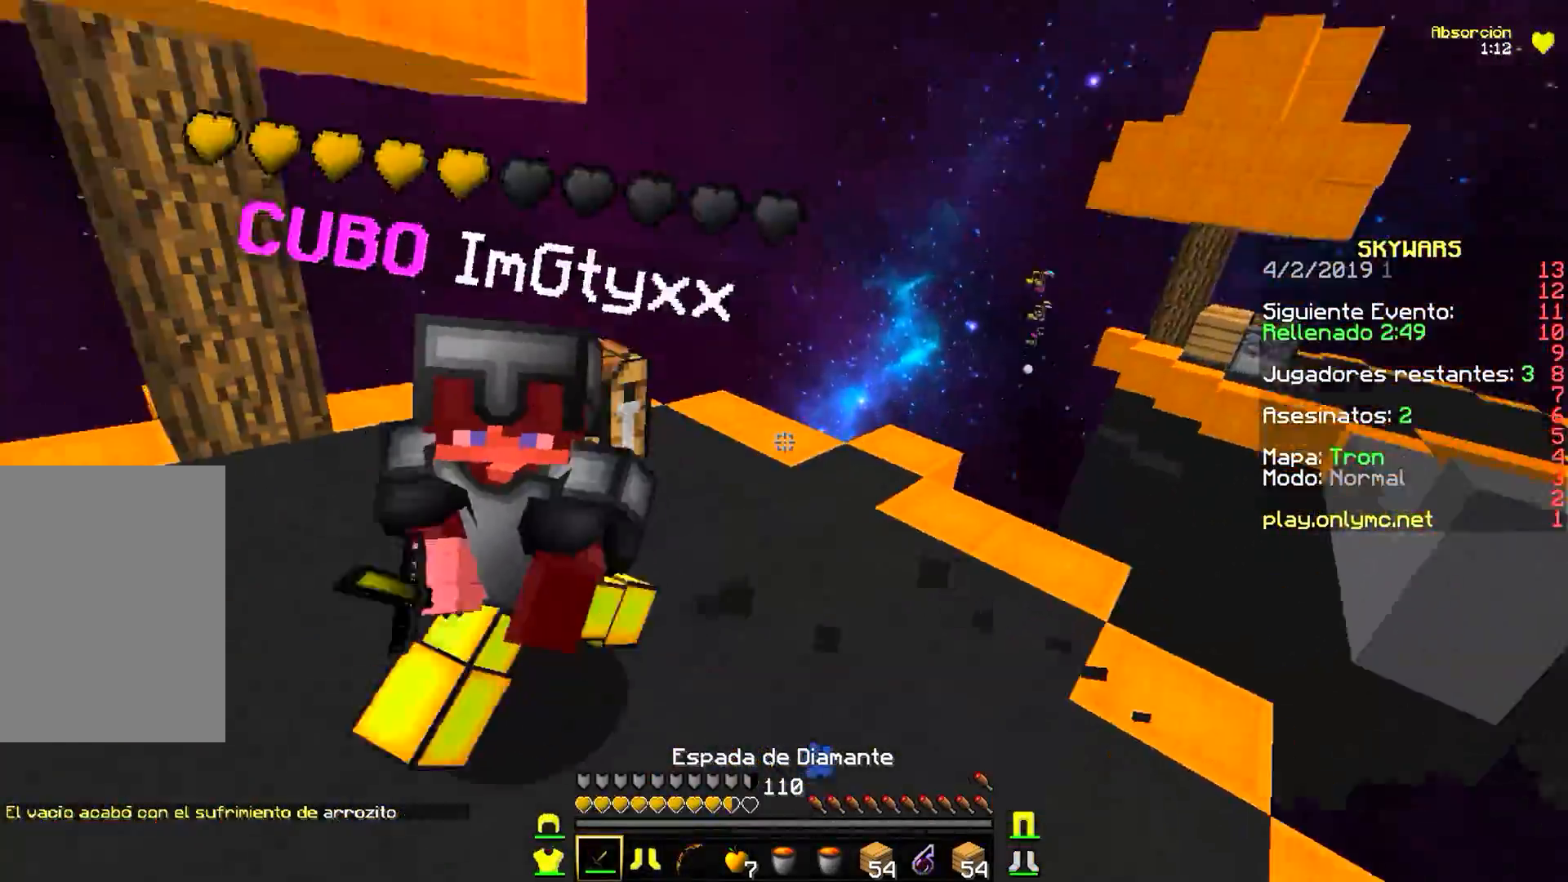
{"keys": ["w"], "mouse": ["left"], "events": [[17, "mouse_left", "down"], [183, "w", "down"], [350, "a", "up"]]}
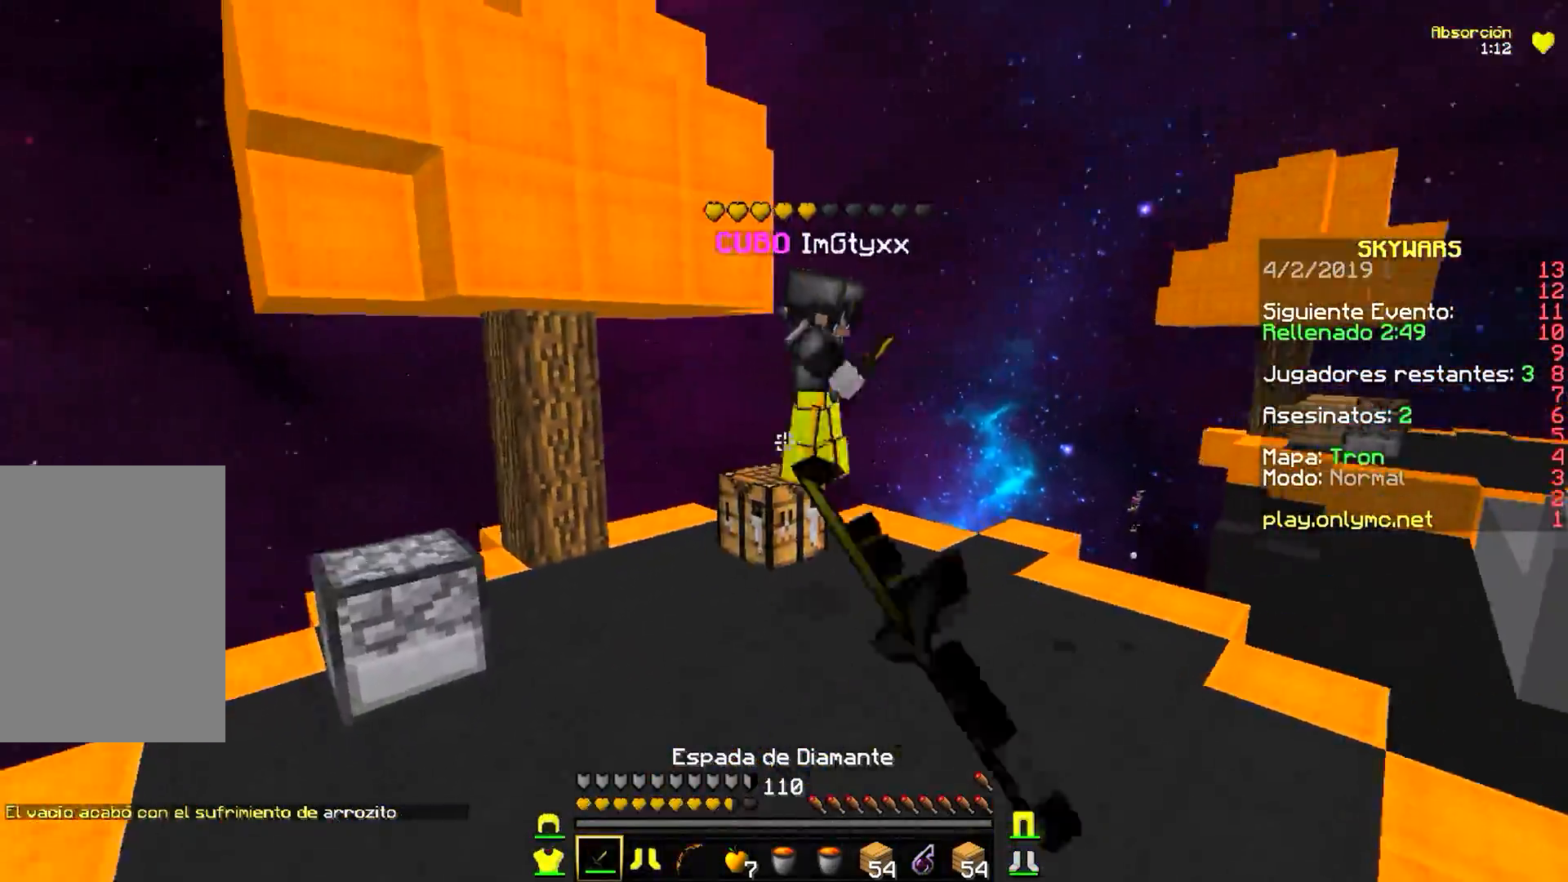
{"keys": ["w"], "mouse": ["left"], "events": [[333, "mouse_left", "up"], [367, "mouse_left", "down"]]}
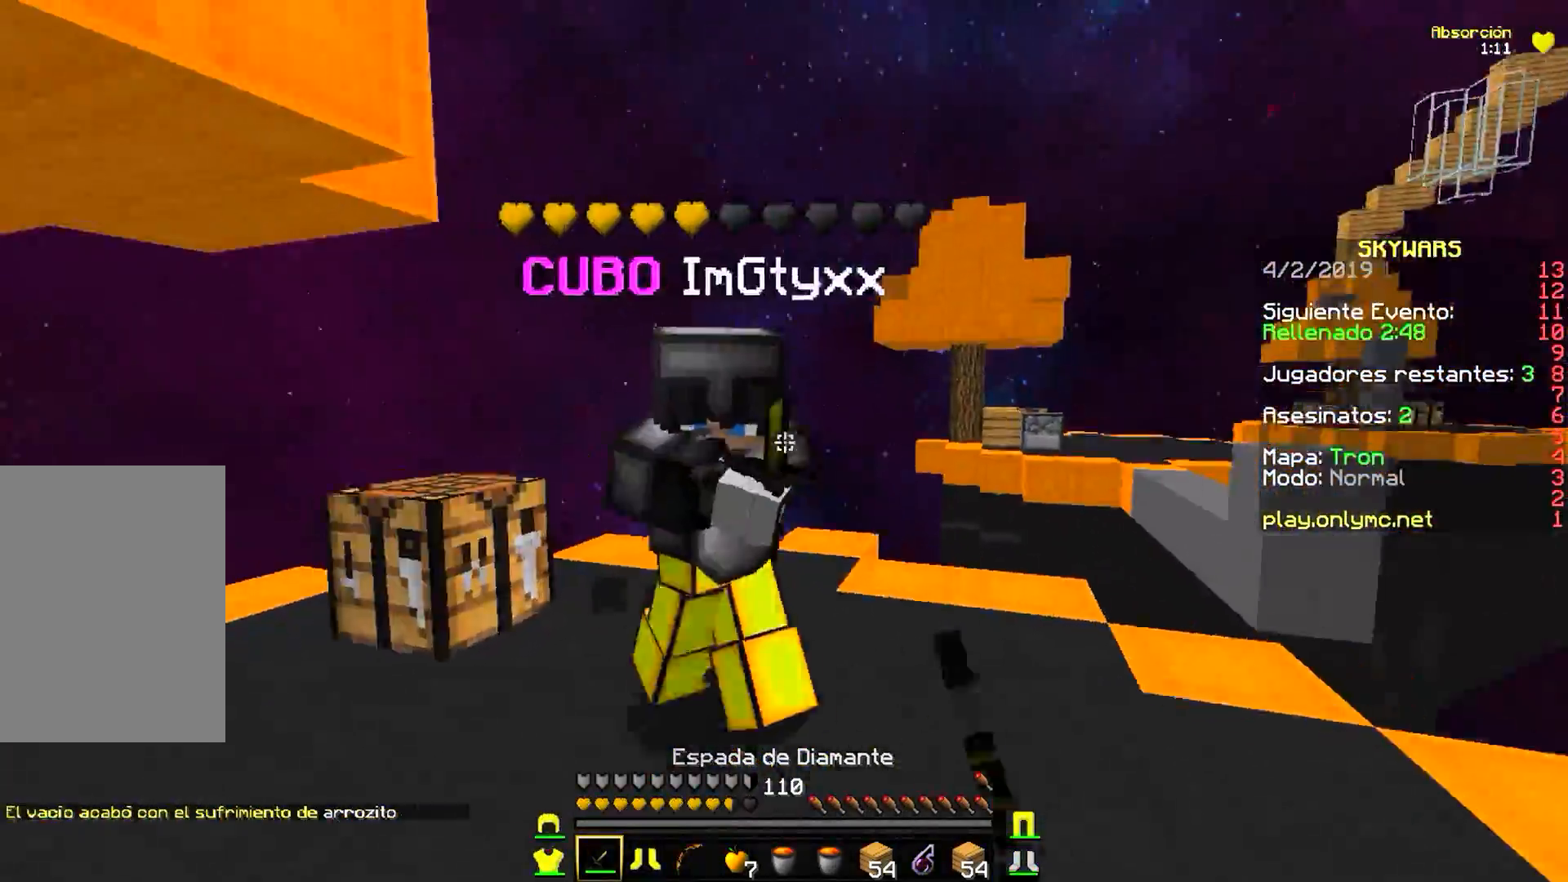
{"keys": ["a", "w"], "mouse": ["left"], "events": [[100, "a", "down"], [250, "w", "up"], [400, "mouse_left", "up"], [433, "mouse_left", "down"], [433, "w", "down"]]}
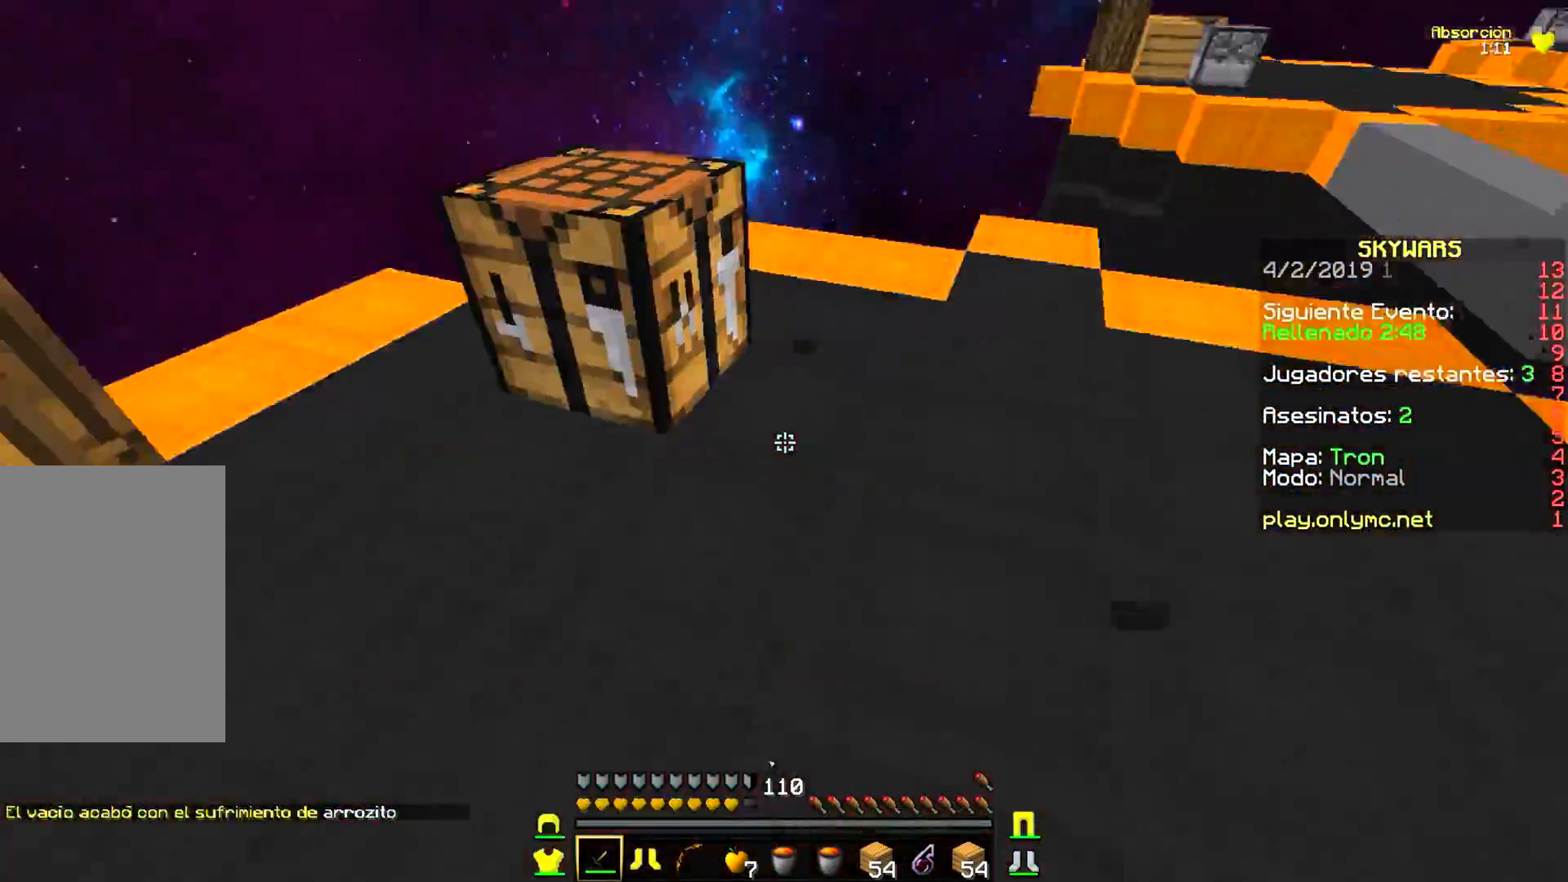
{"keys": ["d", "w"], "mouse": ["left"]}
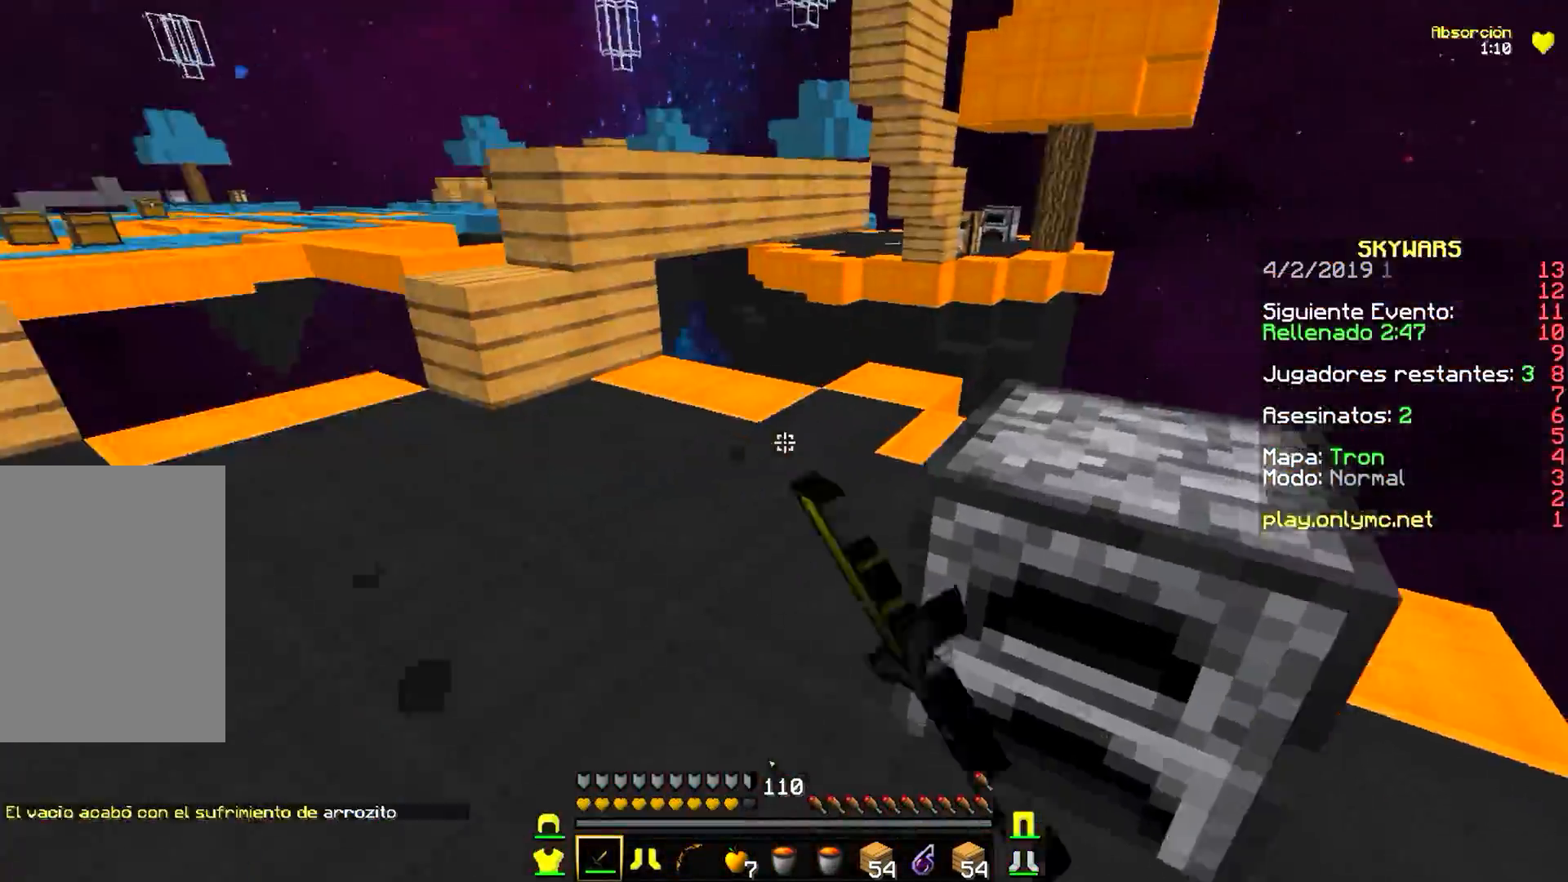
{"keys": ["w"], "mouse": ["left"]}
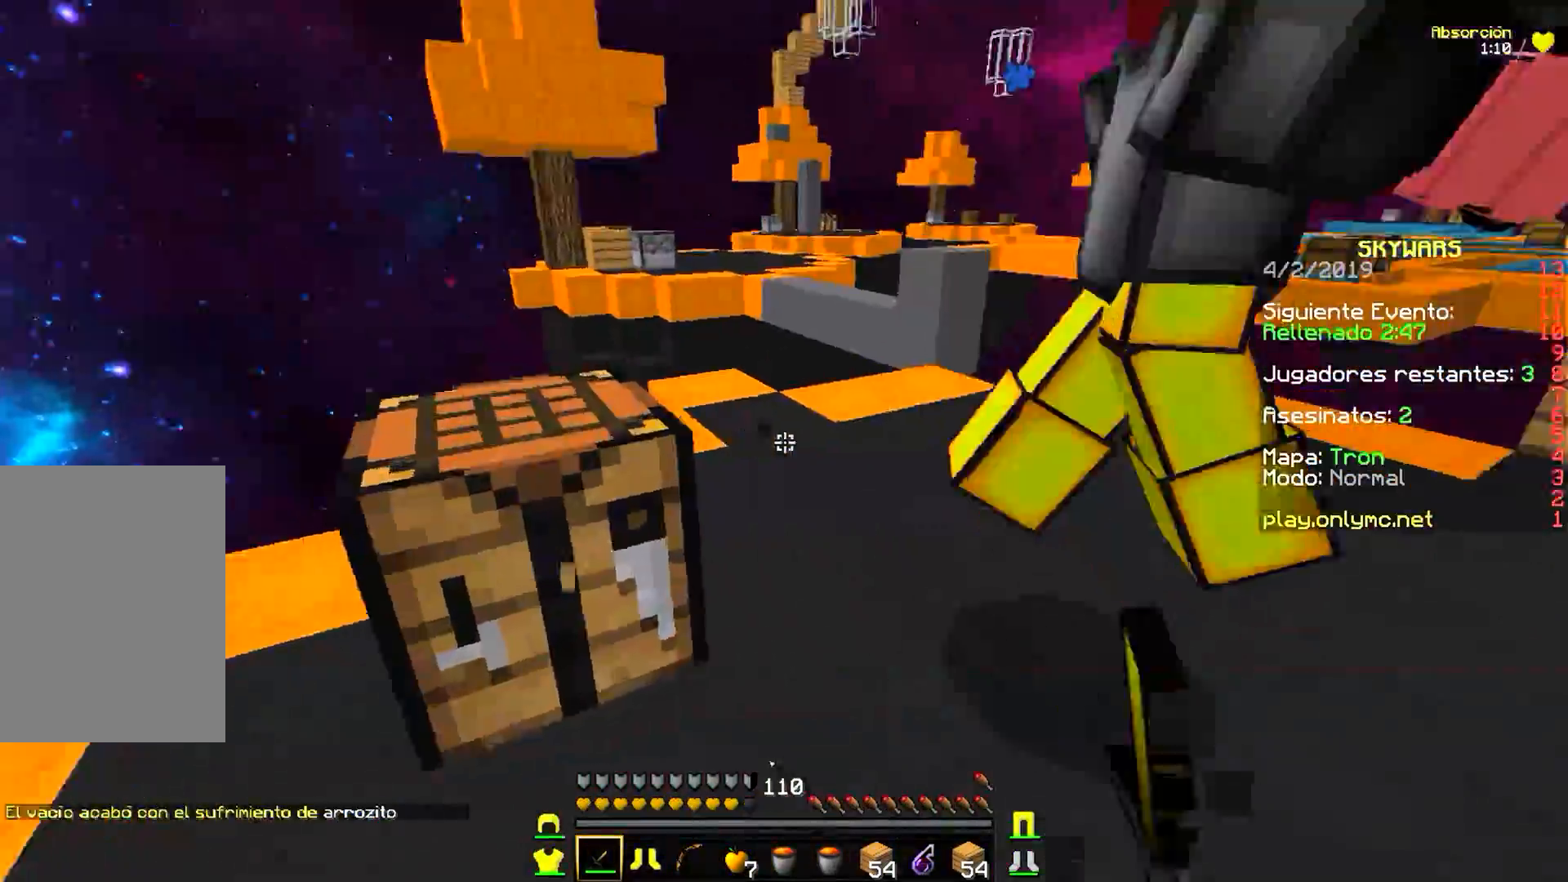
{"keys": ["a"], "mouse": ["left"], "events": [[17, "d", "down"], [100, "mouse_left", "up"], [117, "mouse_left", "down"], [267, "w", "up"], [383, "a", "down"], [483, "d", "up"]]}
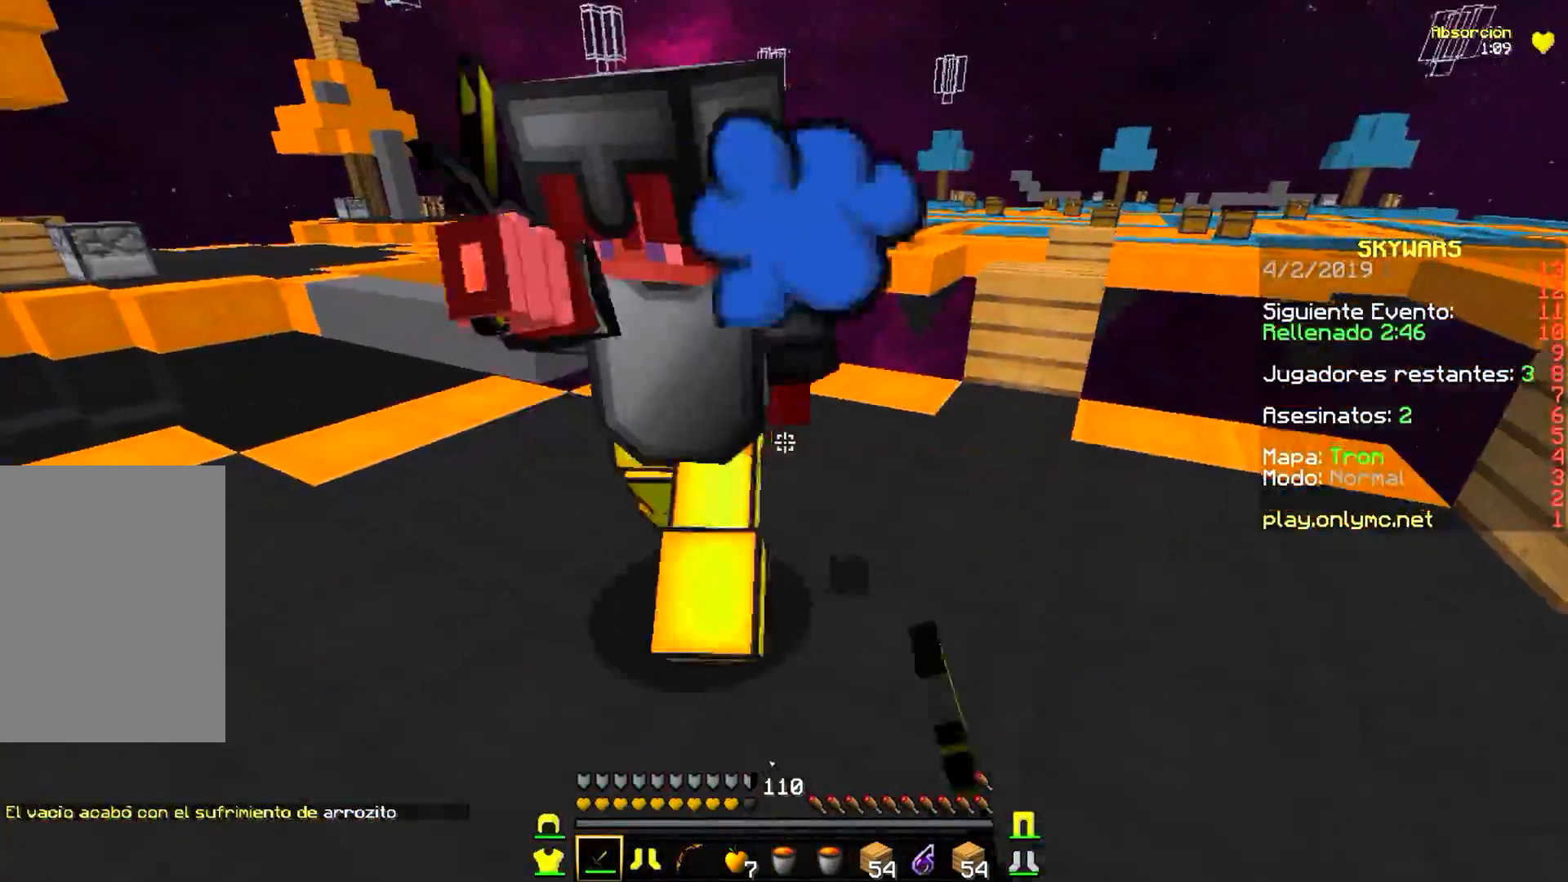
{"keys": ["w"], "mouse": ["left"], "events": [[17, "mouse_left", "up"], [33, "mouse_left", "down"], [33, "w", "down"], [117, "a", "up"], [317, "w", "up"], [450, "w", "down"], [467, "mouse_left", "up"], [483, "mouse_left", "down"]]}
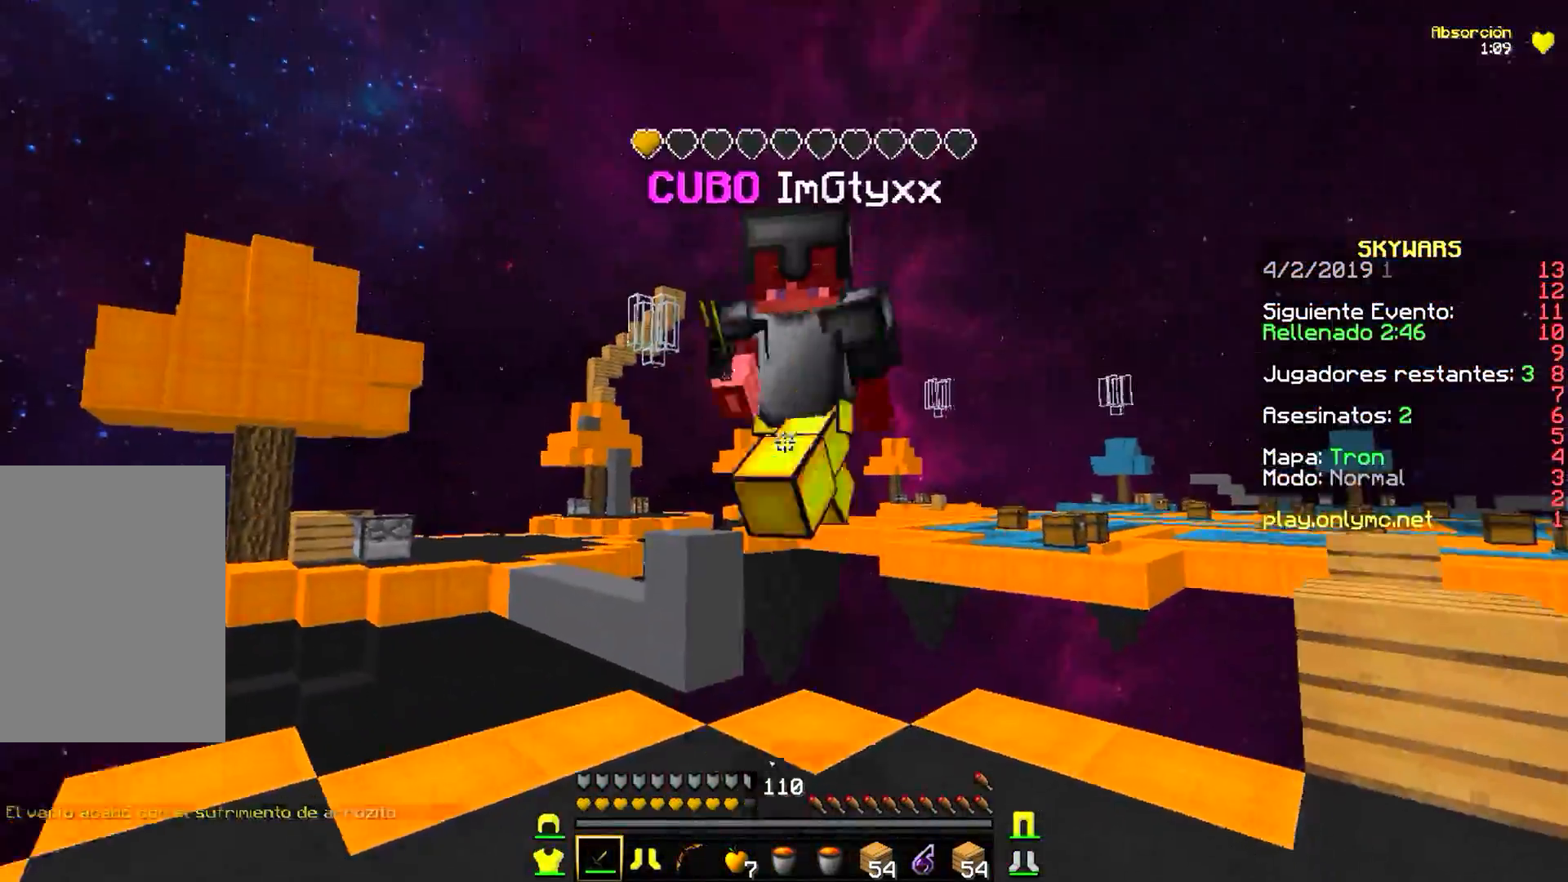
{"keys": ["w"], "mouse": ["left"], "events": [[333, "mouse_left", "up"], [367, "mouse_left", "down"]]}
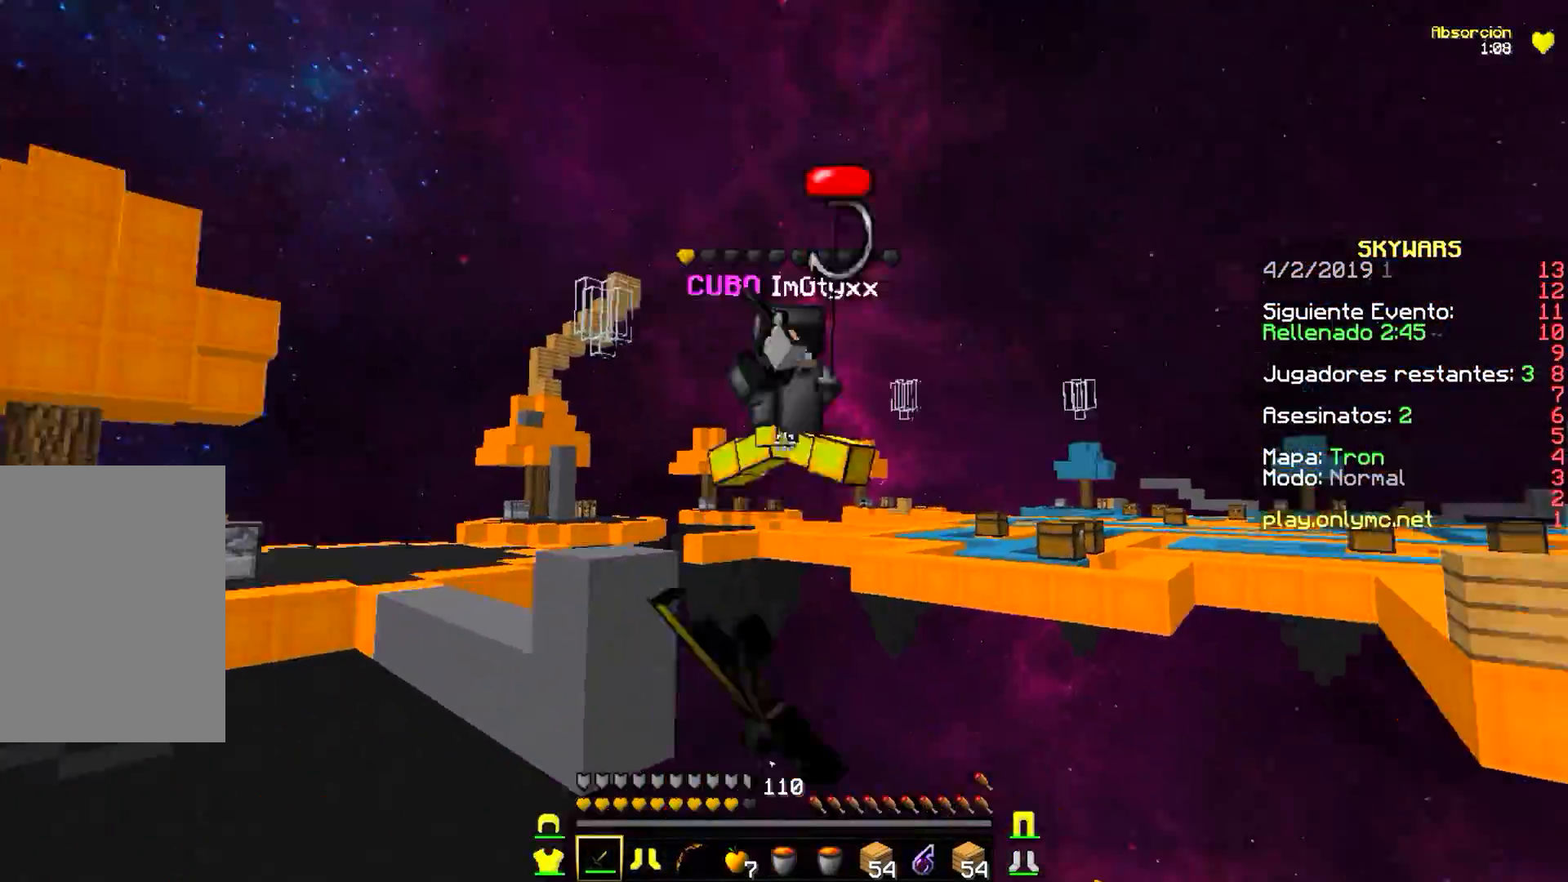
{"keys": ["s"], "mouse": [], "events": [[283, "w", "up"], [300, "mouse_left", "up"], [317, "s", "down"]]}
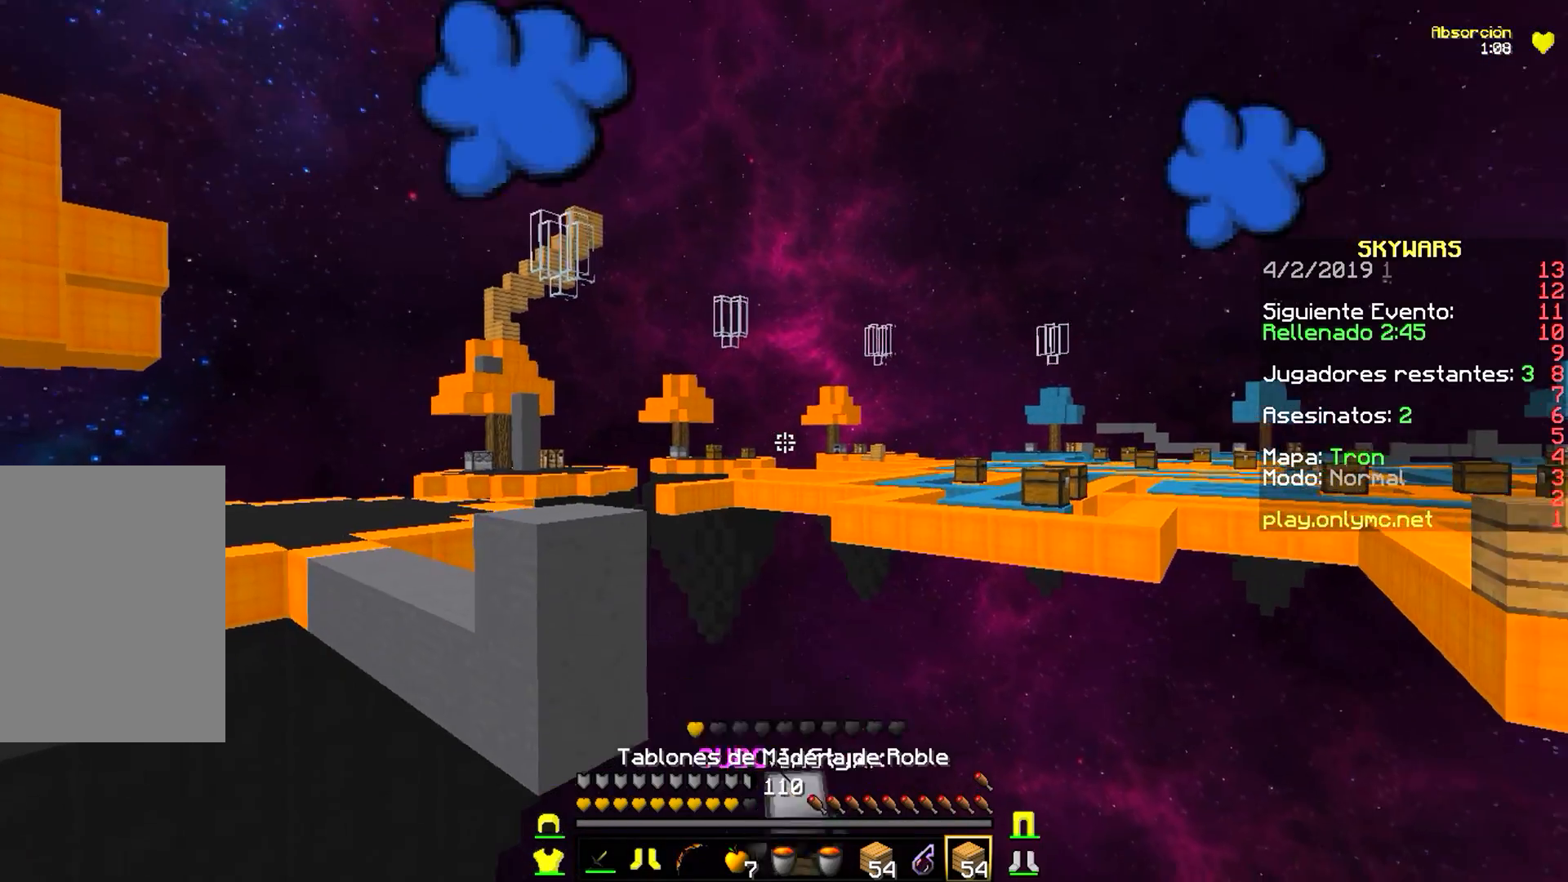
{"keys": [], "mouse": [], "events": [[350, "s", "up"]]}
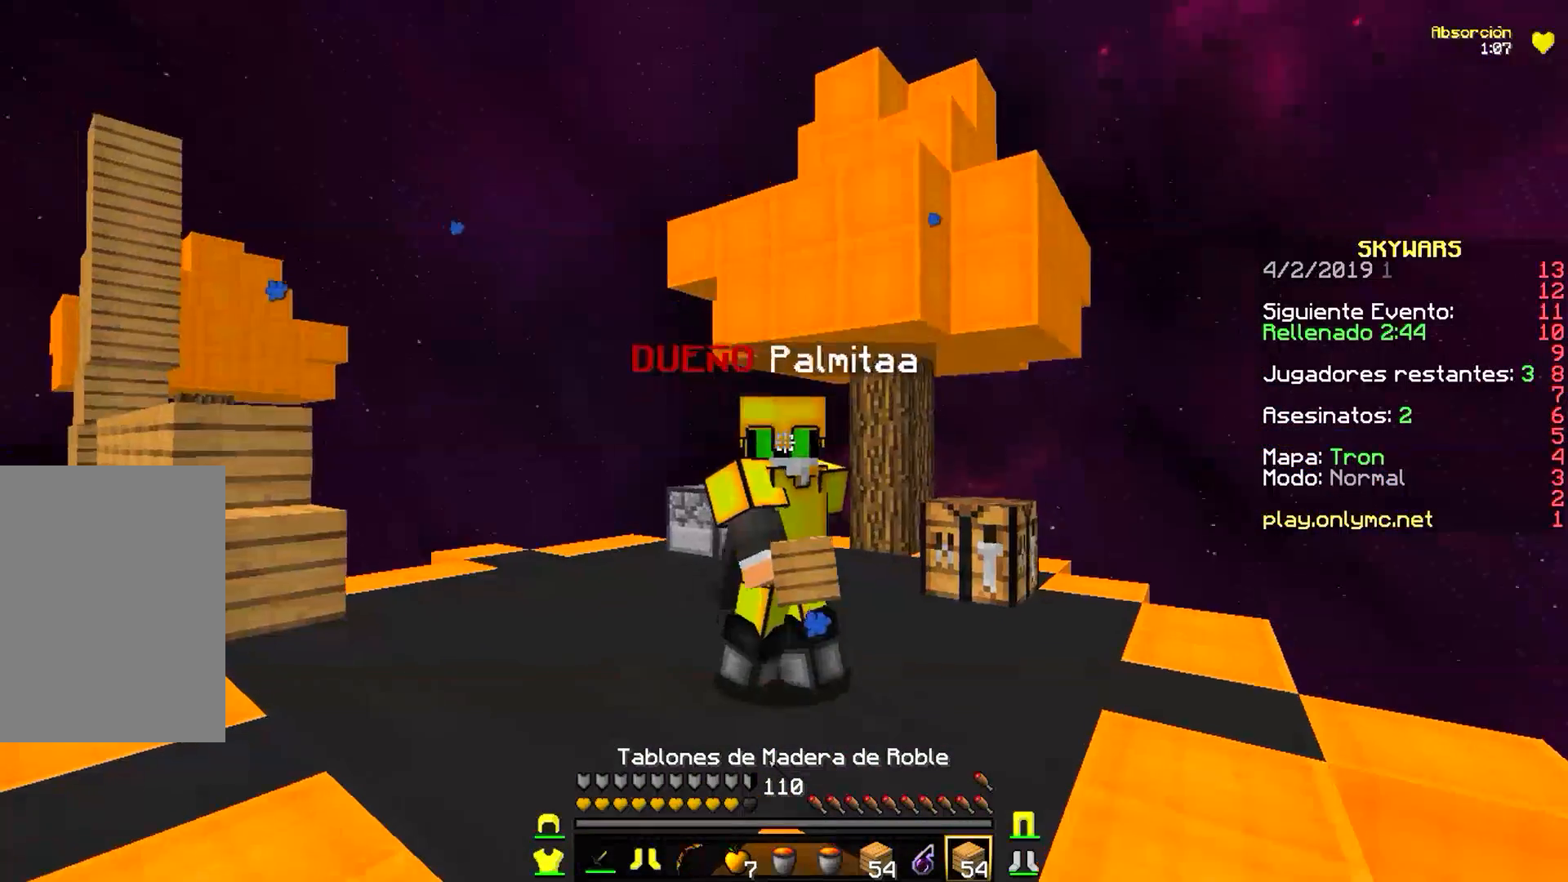
{"keys": [], "mouse": [], "events": []}
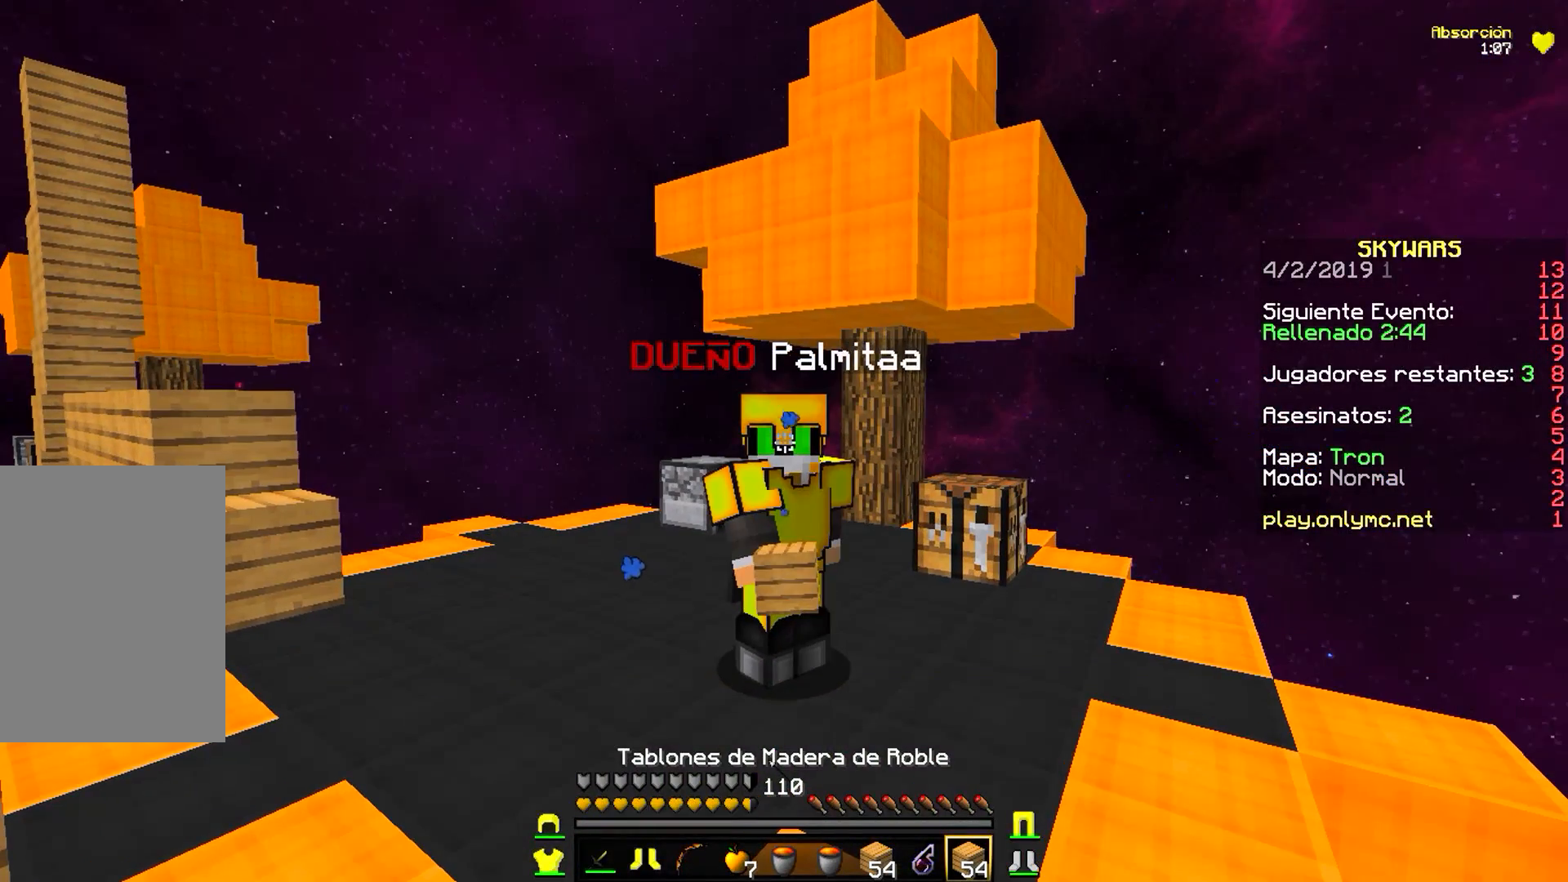
{"keys": [], "mouse": [], "events": []}
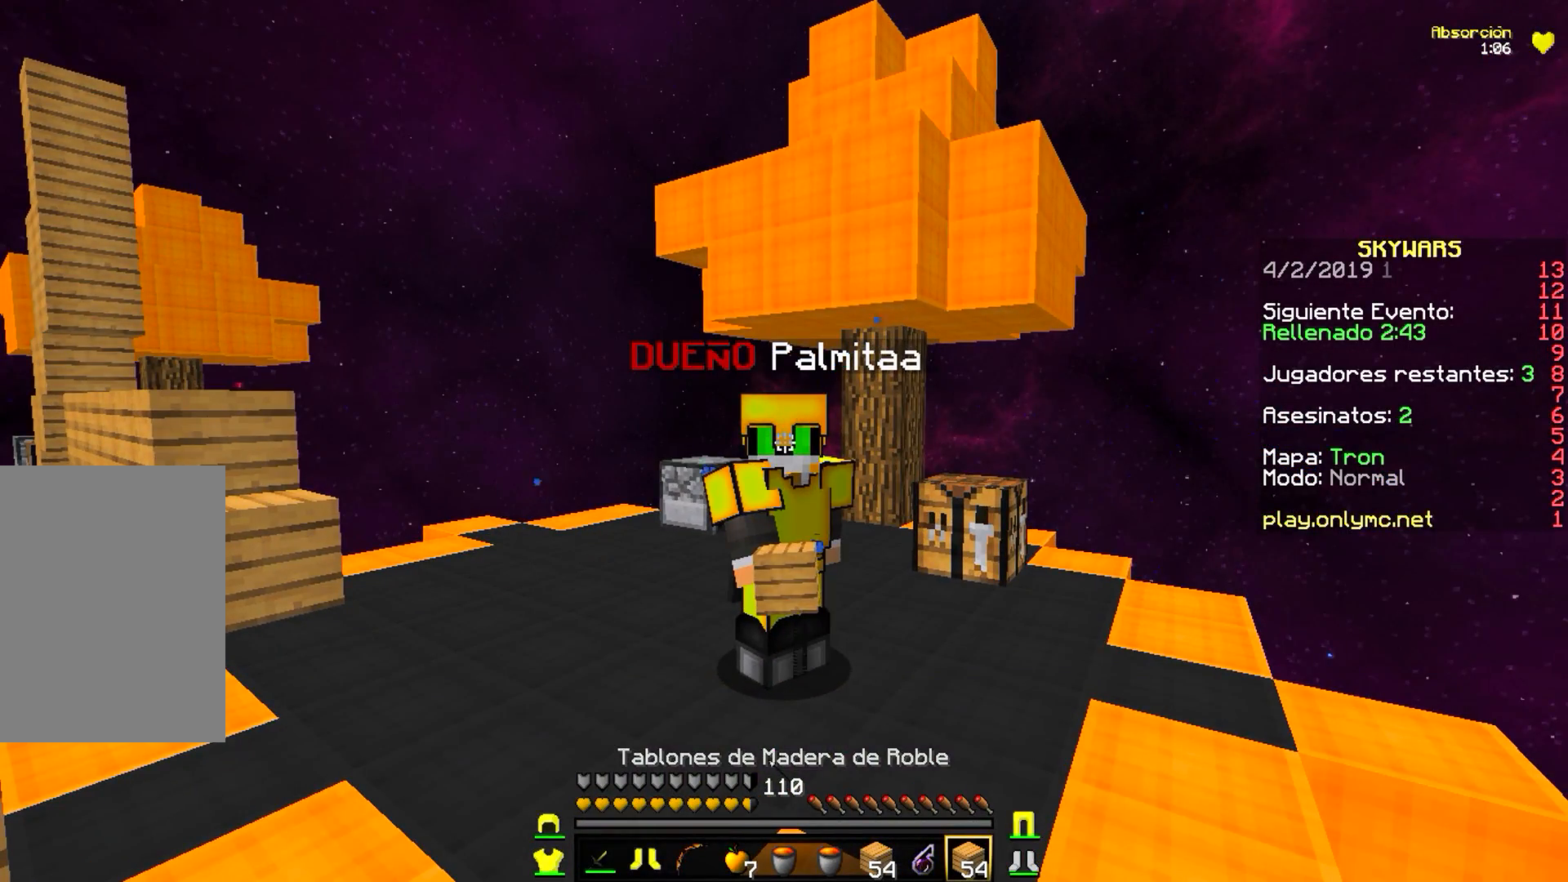
{"keys": [], "mouse": [], "events": []}
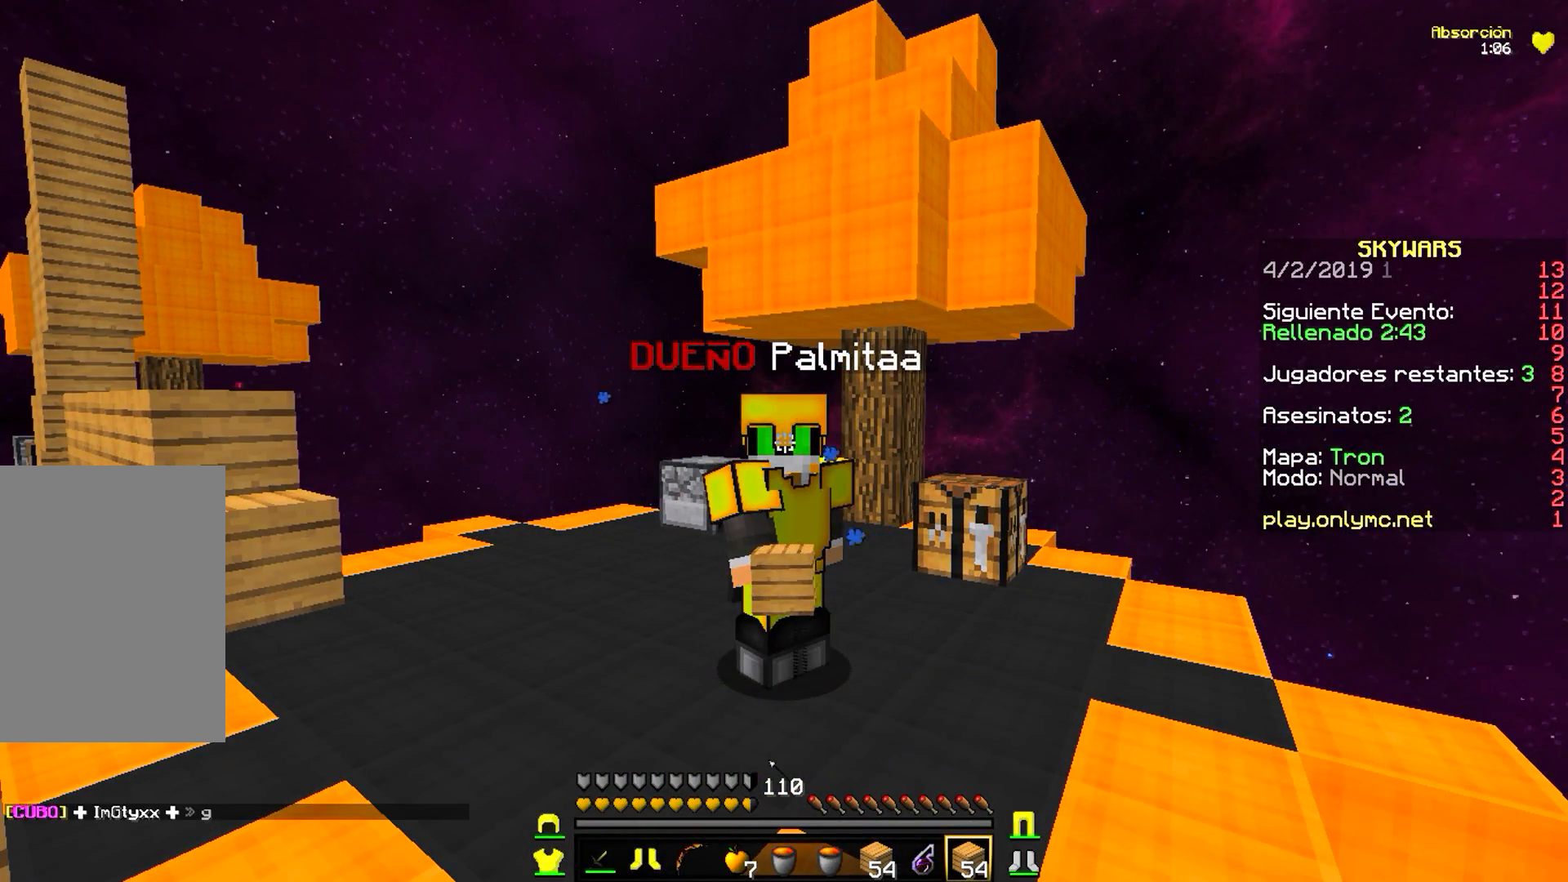
{"keys": [], "mouse": [], "events": []}
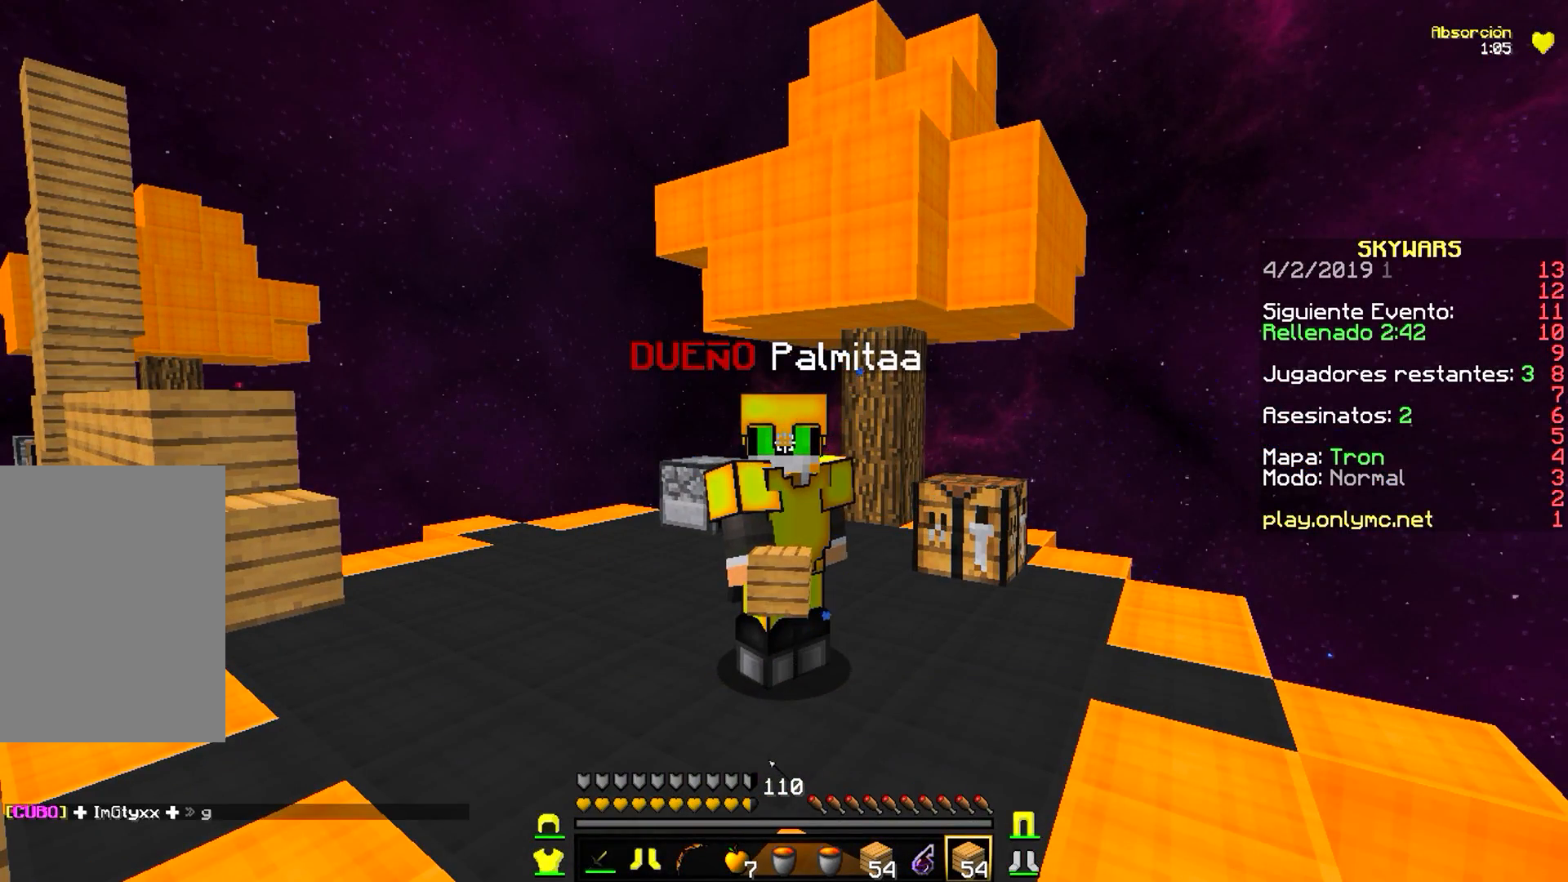
{"keys": [], "mouse": [], "events": []}
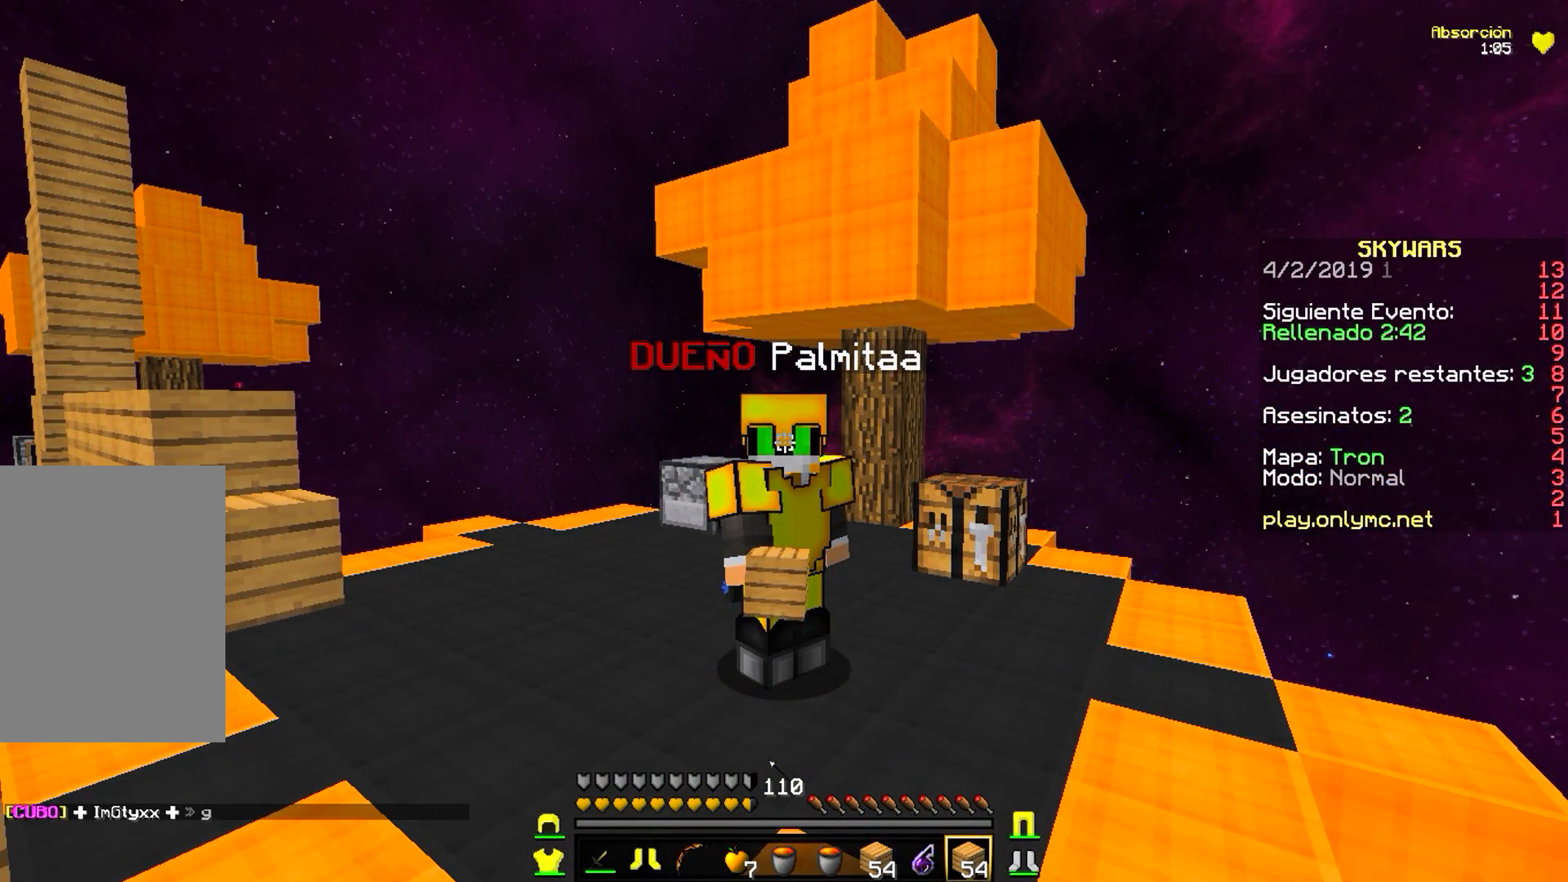
{"keys": [], "mouse": [], "events": []}
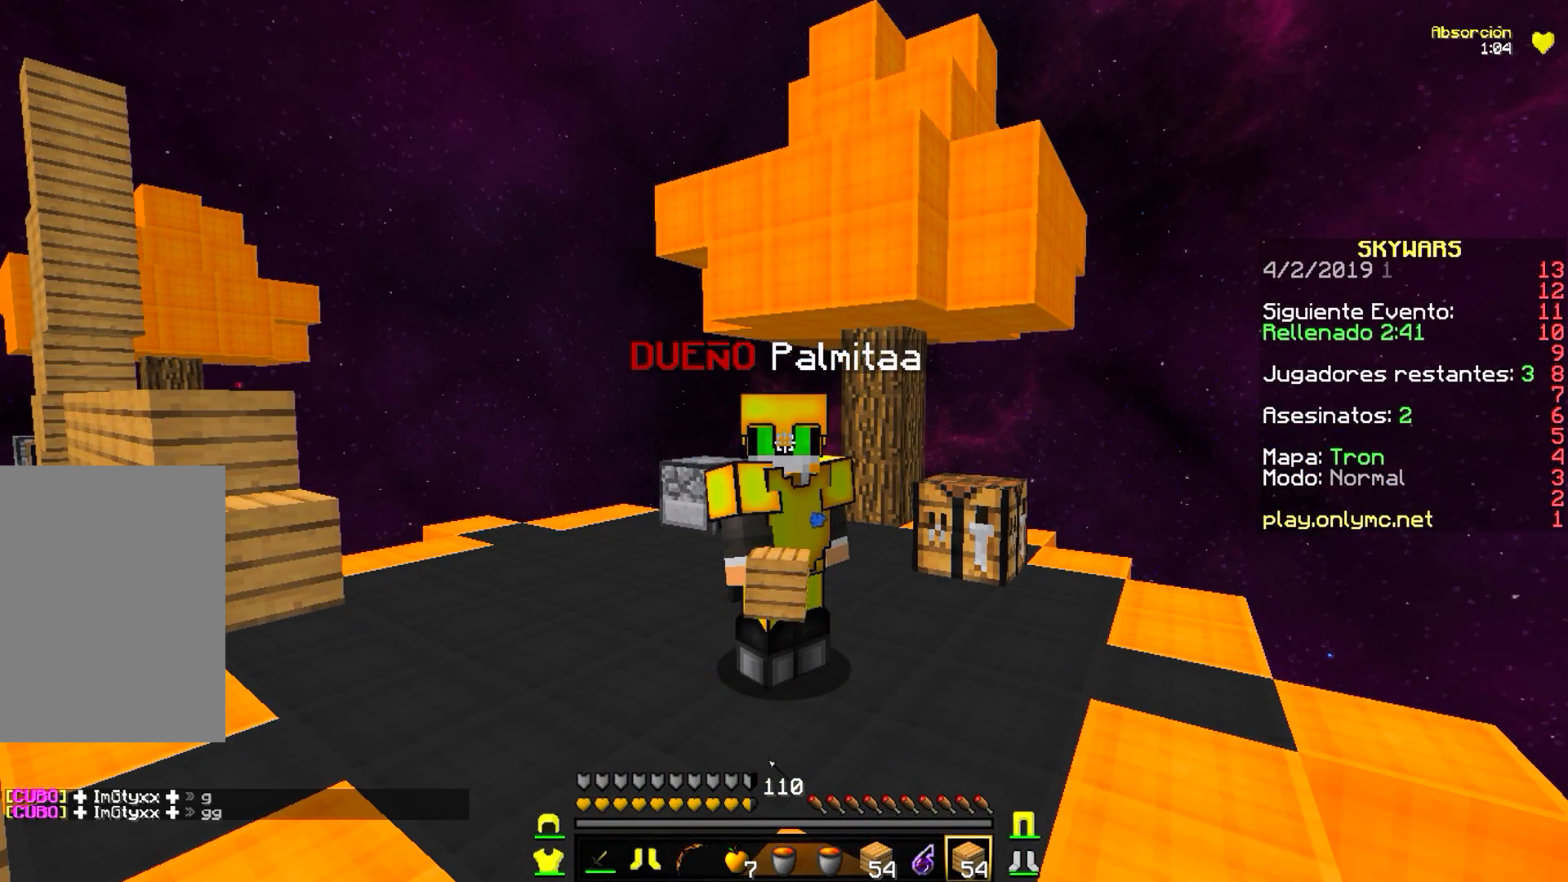
{"keys": [], "mouse": [], "events": []}
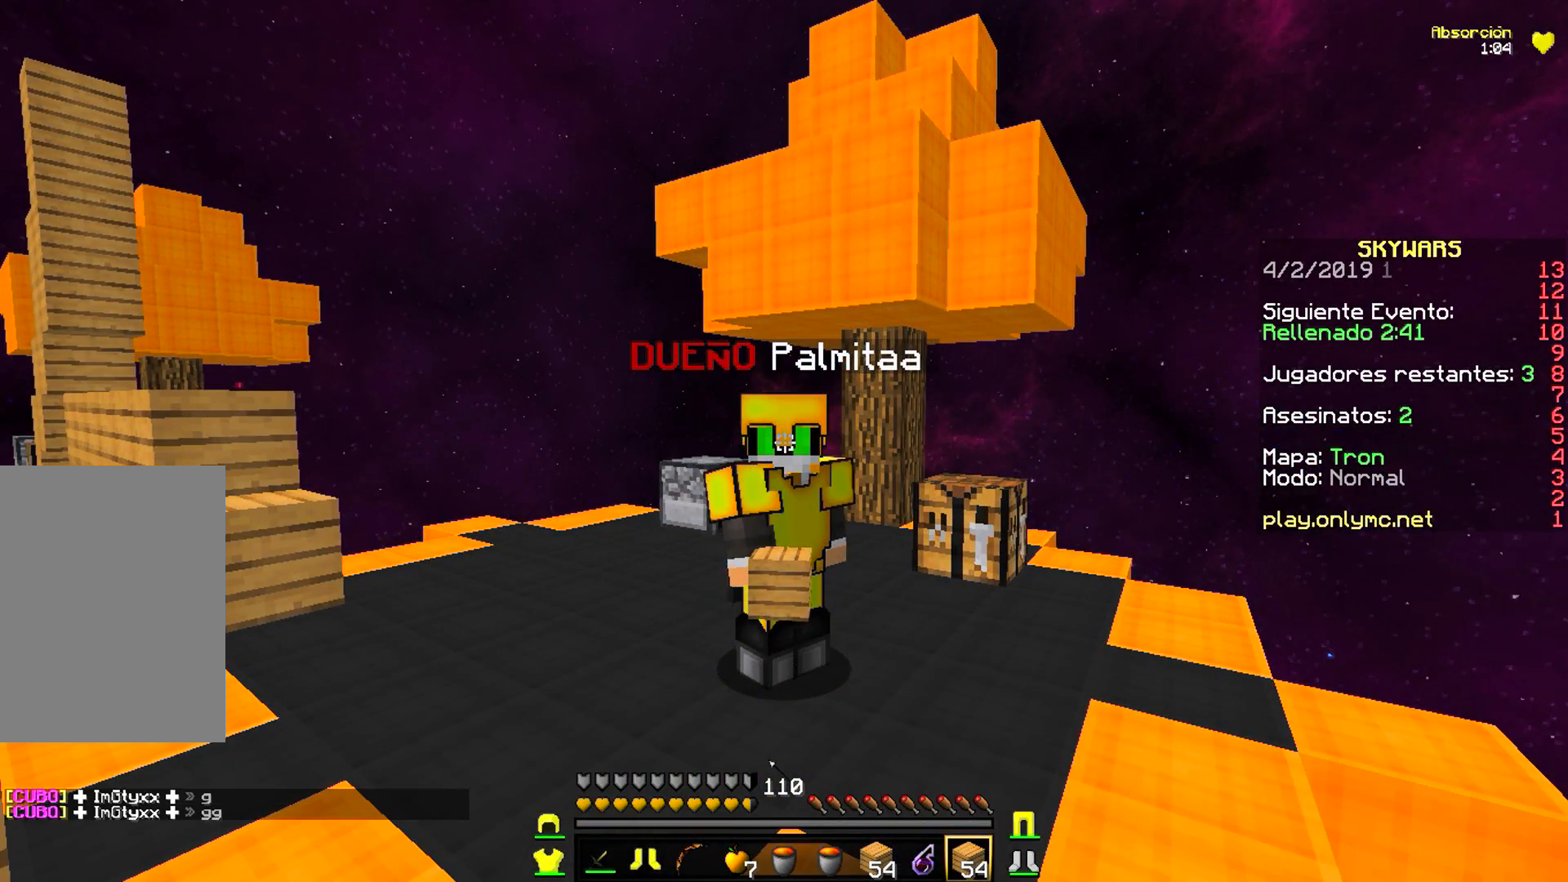
{"keys": [], "mouse": [], "events": []}
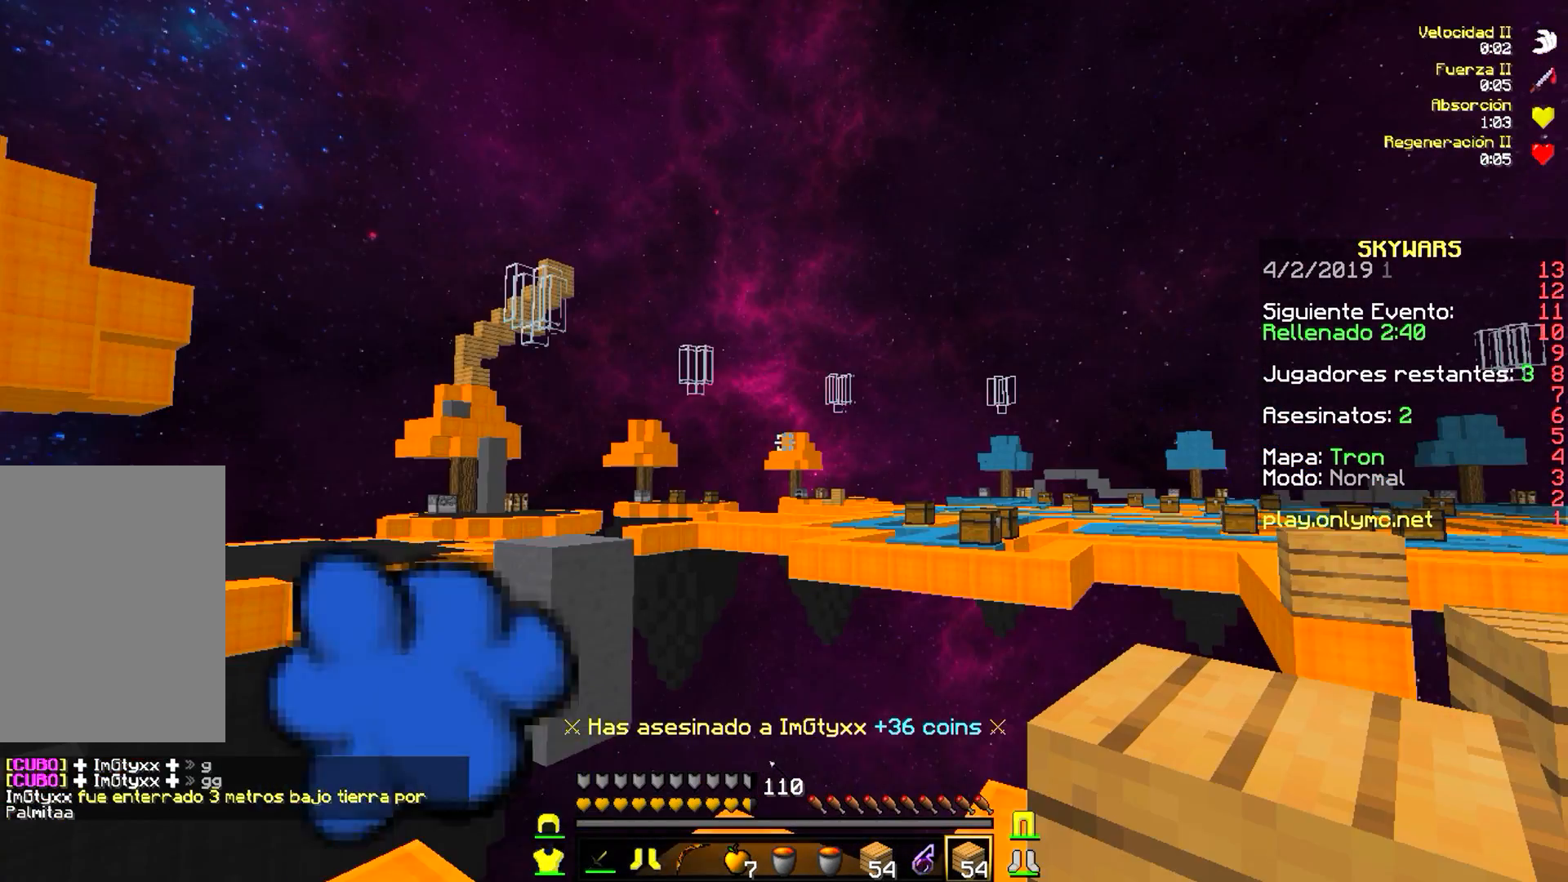
{"keys": ["s"], "mouse": [], "events": [[200, "s", "down"], [267, "d", "down"], [500, "d", "up"]]}
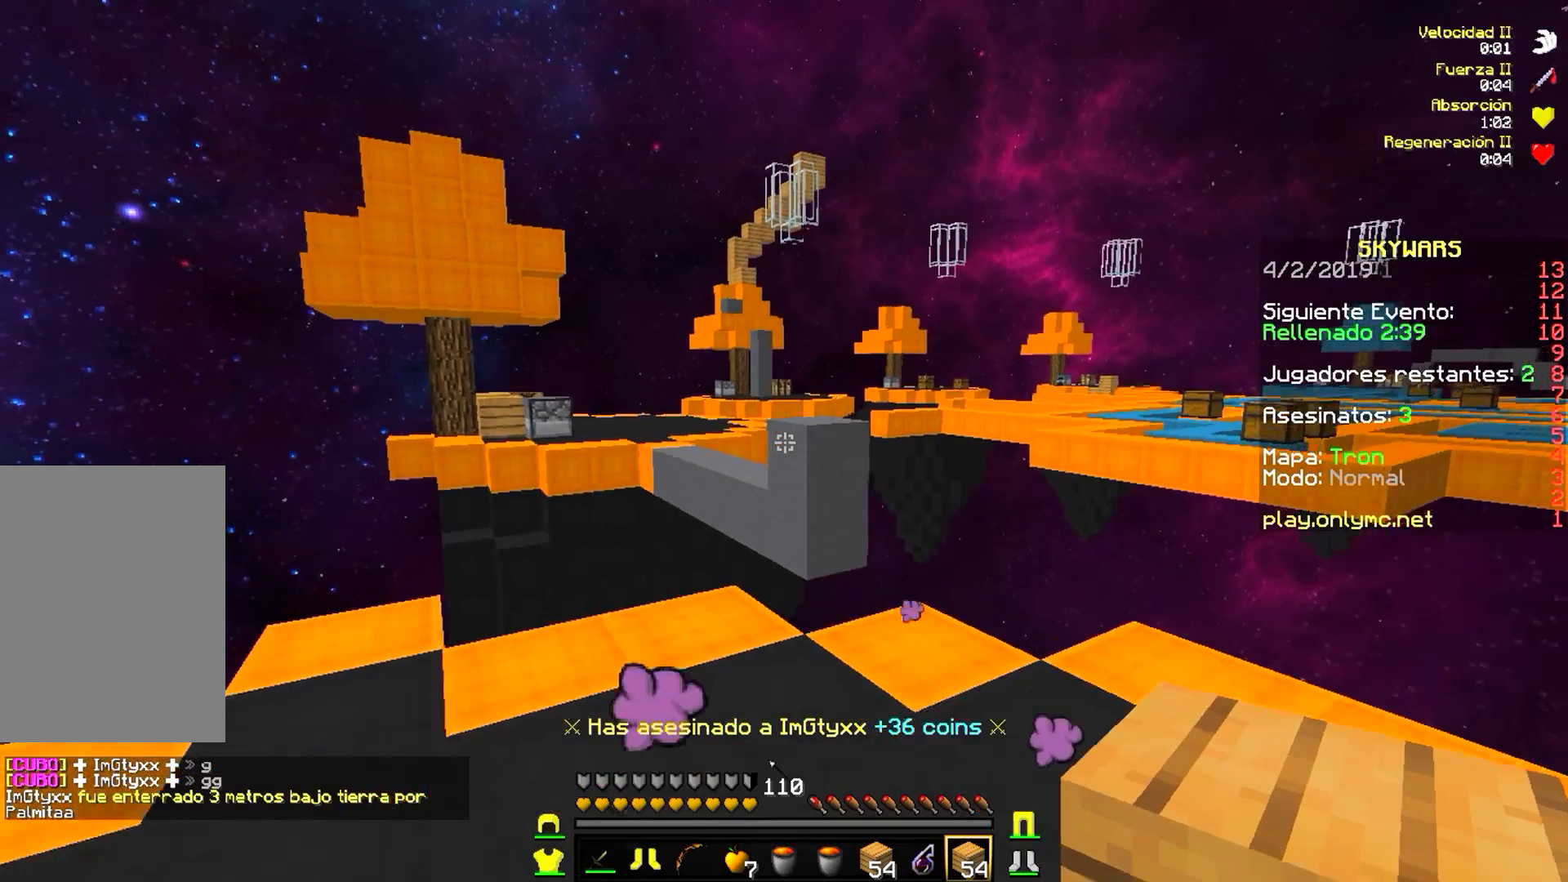
{"keys": ["w"], "mouse": []}